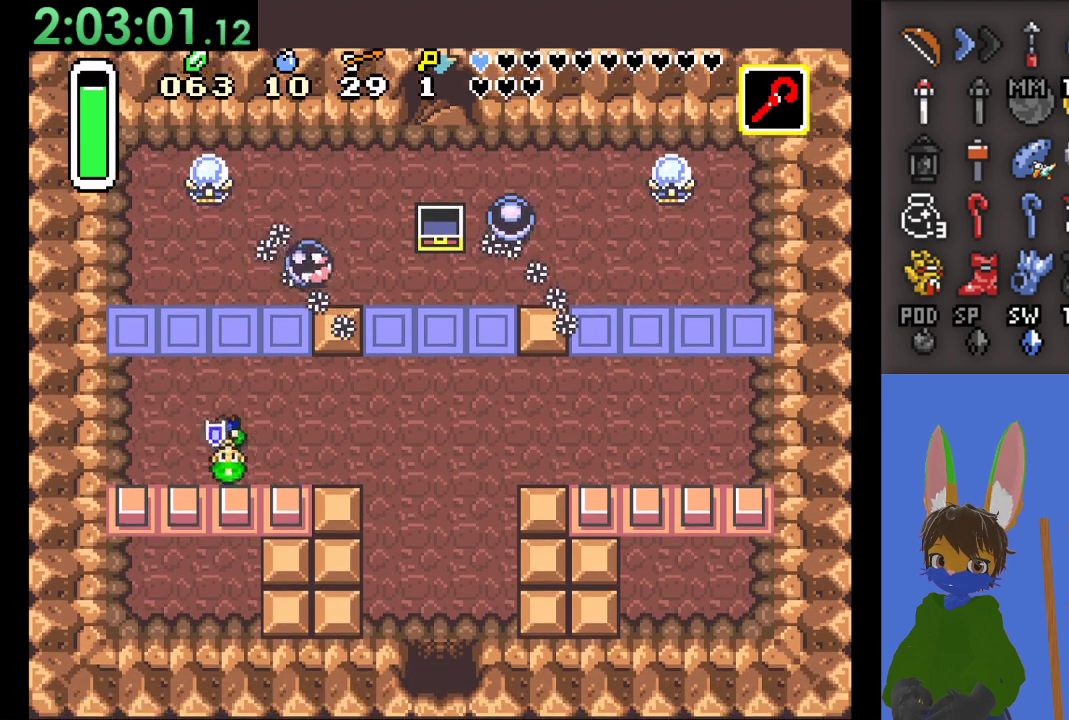
Gameplay with a controller (PlayStation layout); each line is a JSON object with the inputs held at the frame after it. "events" lists button and stick changes between this image and that frame as [ms after this image, input, new state], when the widget could be followed in between.
{"buttons": [], "left_stick": "down-left", "right_stick": "center", "events": [[300, "left_stick", "down-left"]]}
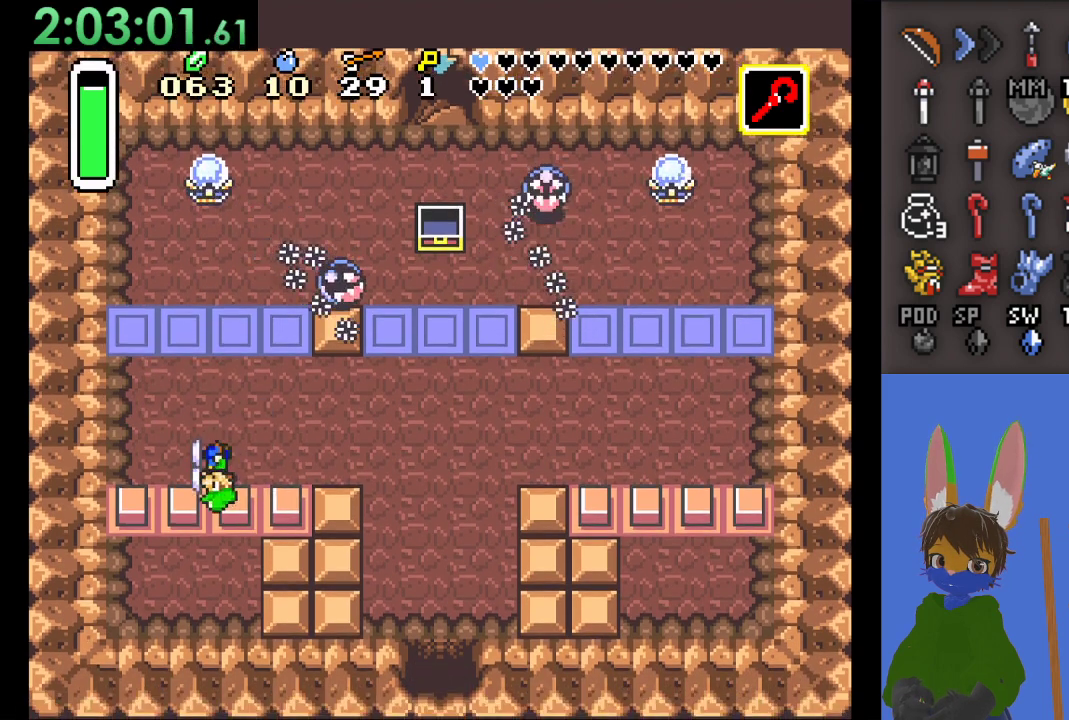
{"buttons": [], "left_stick": "up-left", "right_stick": "center", "events": [[333, "left_stick", "left"], [433, "left_stick", "up-left"]]}
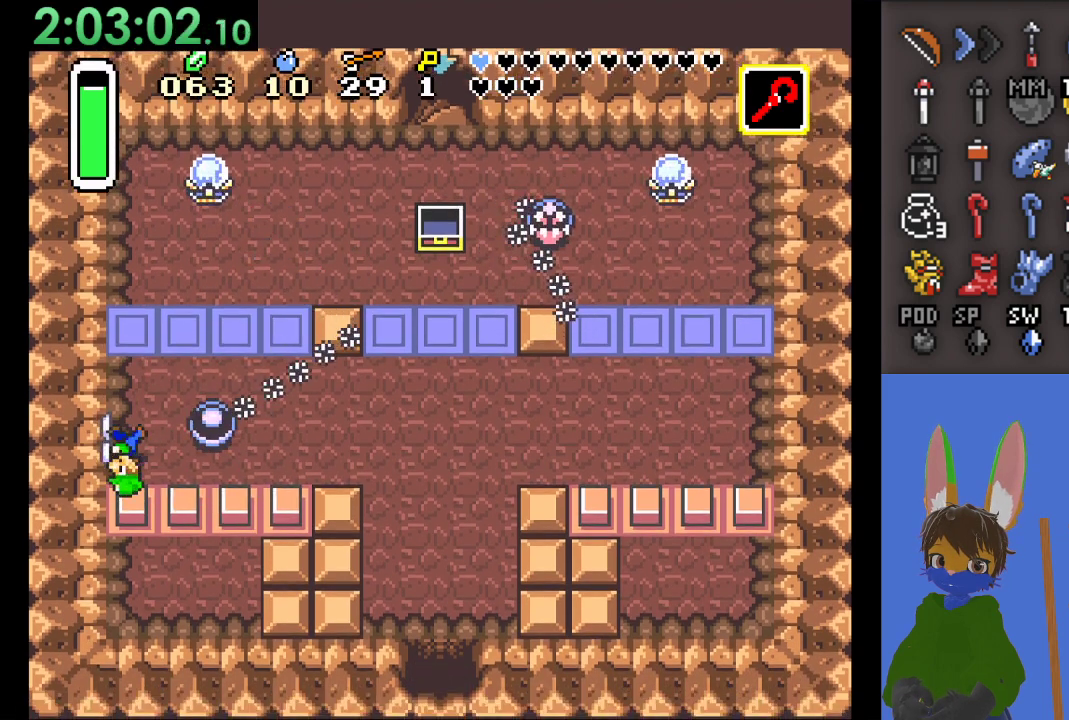
{"buttons": [], "left_stick": "up-right", "right_stick": "center", "events": [[133, "left_stick", "up"], [467, "left_stick", "up-right"]]}
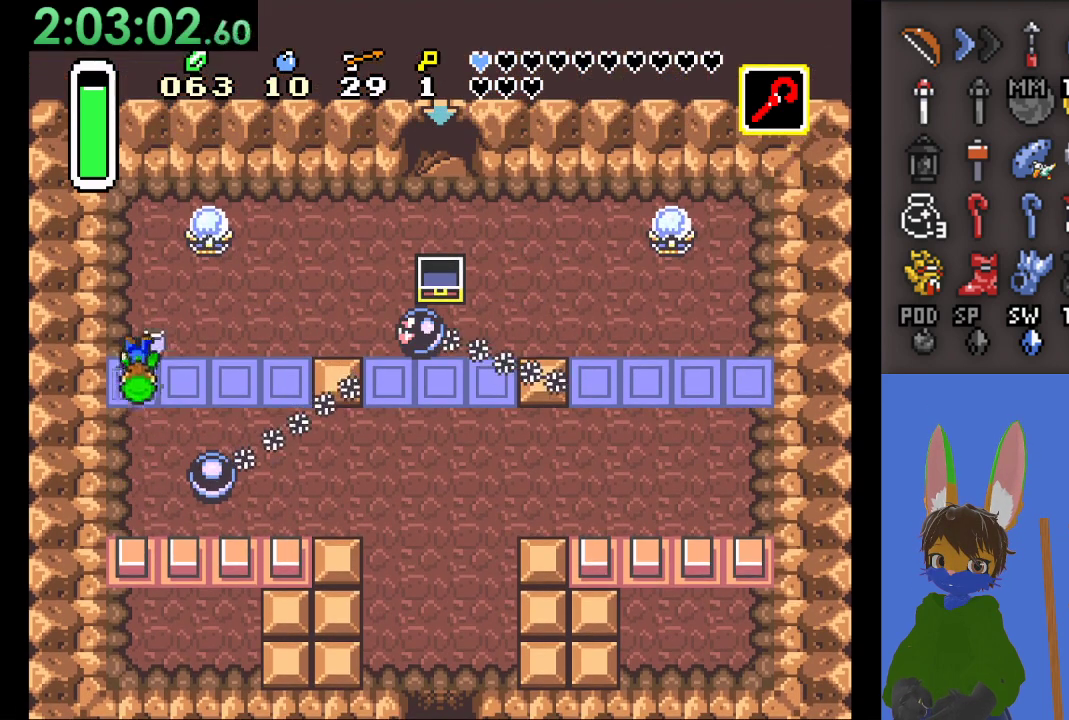
{"buttons": [], "left_stick": "up-right", "right_stick": "center", "events": []}
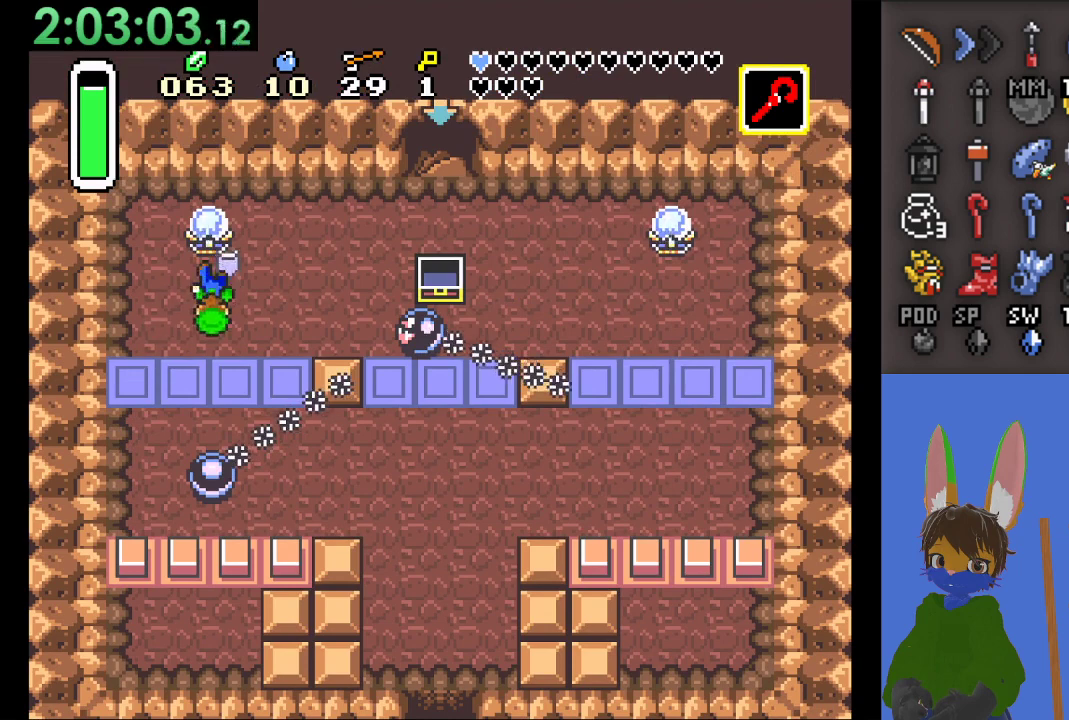
{"buttons": [], "left_stick": "up-right", "right_stick": "center", "events": []}
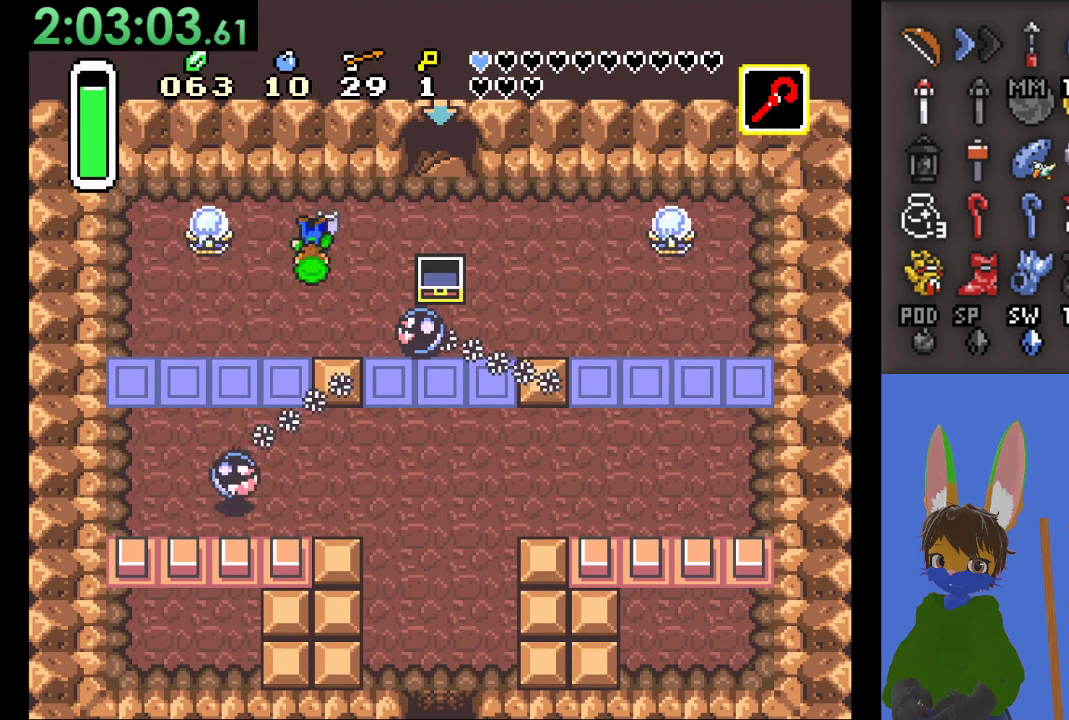
{"buttons": [], "left_stick": "up", "right_stick": "center", "events": [[200, "left_stick", "right"], [467, "left_stick", "up"]]}
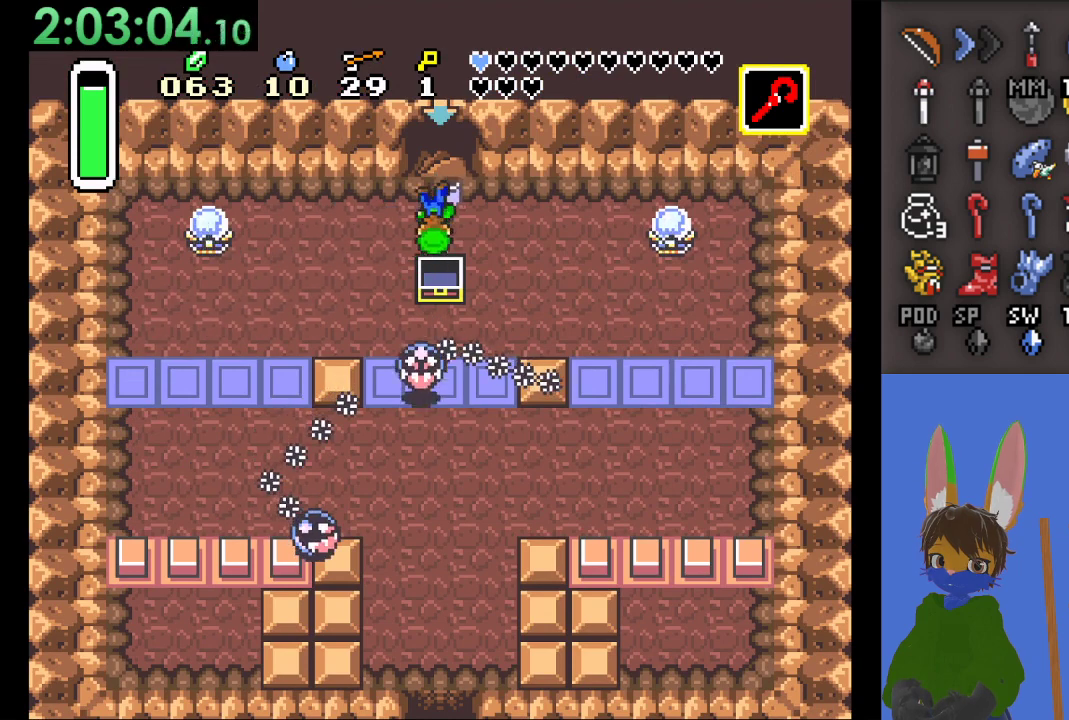
{"buttons": [], "left_stick": "up", "right_stick": "center", "events": []}
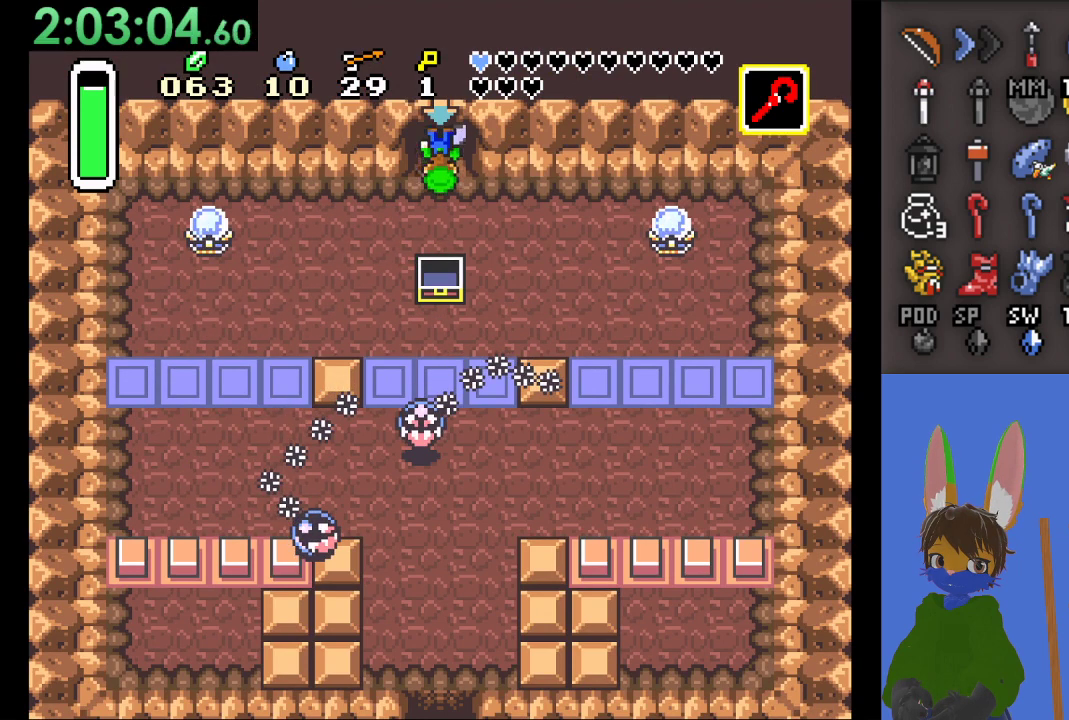
{"buttons": [], "left_stick": "center", "right_stick": "center", "events": [[33, "left_stick", "center"]]}
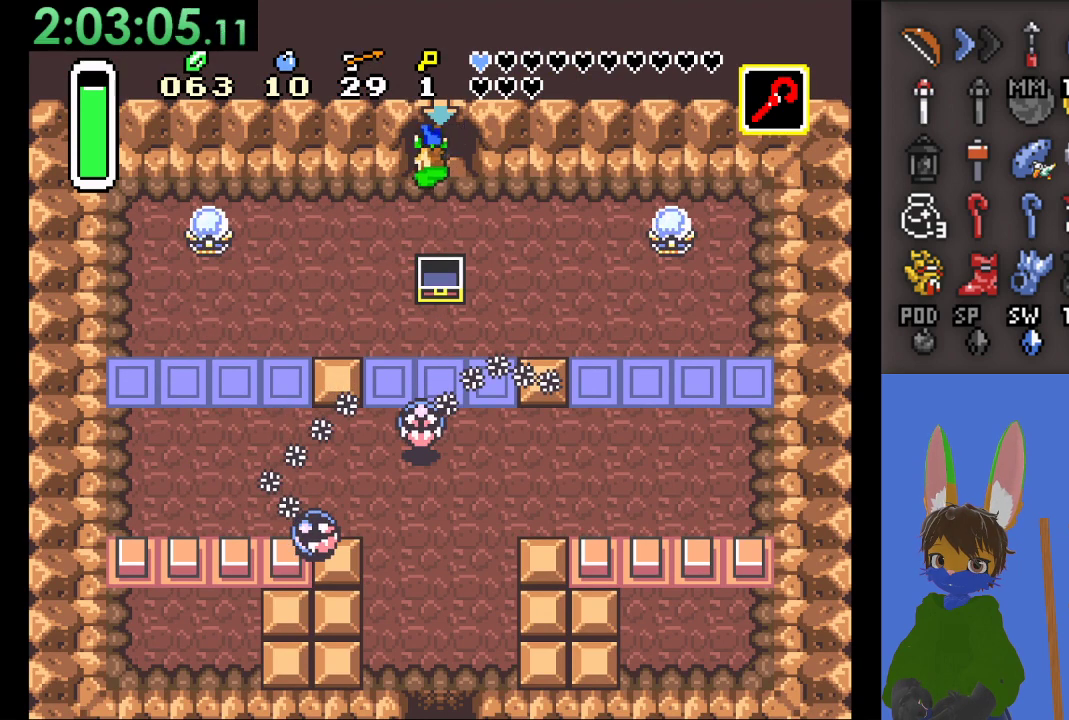
{"buttons": [], "left_stick": "center", "right_stick": "center", "events": []}
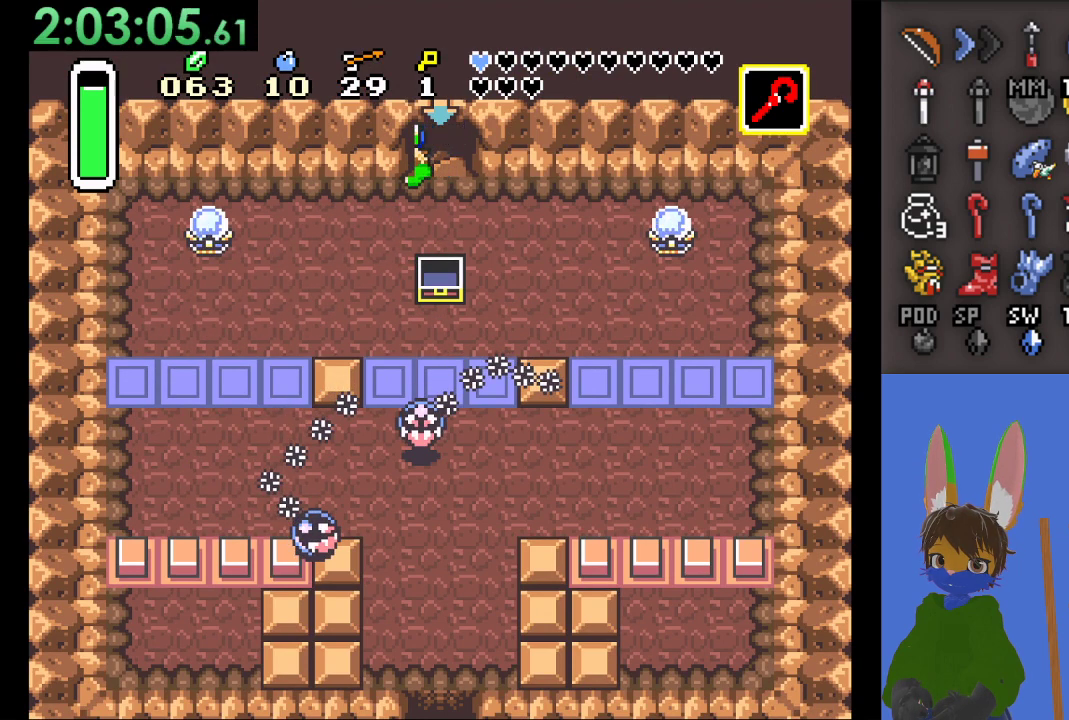
{"buttons": [], "left_stick": "center", "right_stick": "center", "events": []}
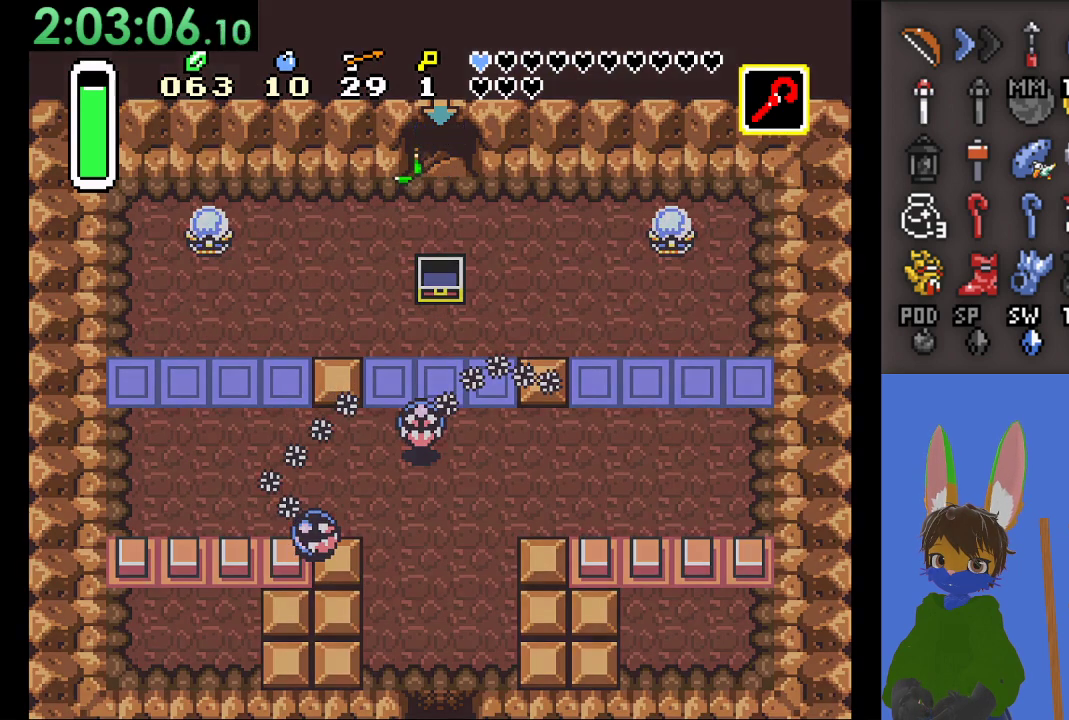
{"buttons": [], "left_stick": "center", "right_stick": "center", "events": []}
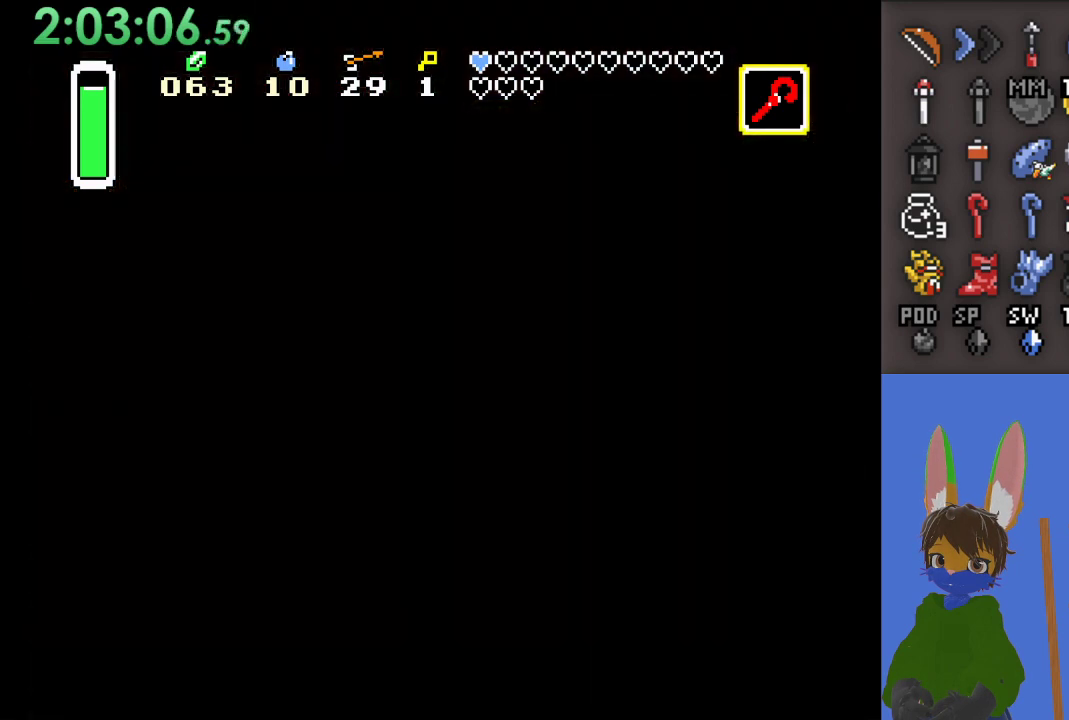
{"buttons": [], "left_stick": "center", "right_stick": "center", "events": []}
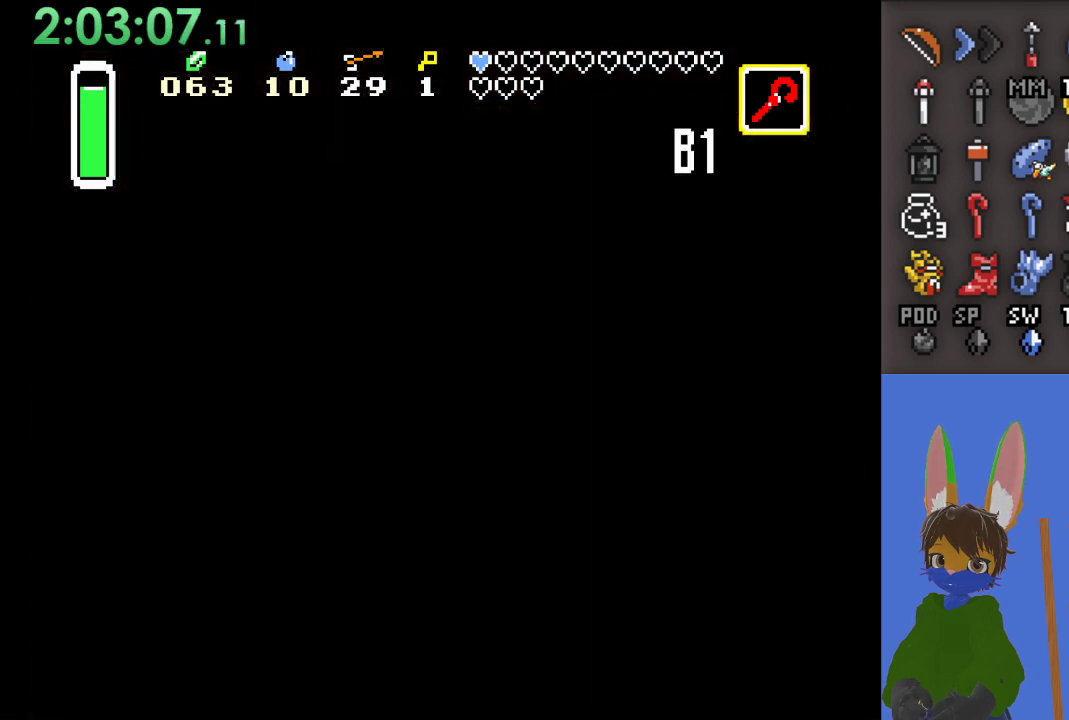
{"buttons": [], "left_stick": "center", "right_stick": "center", "events": []}
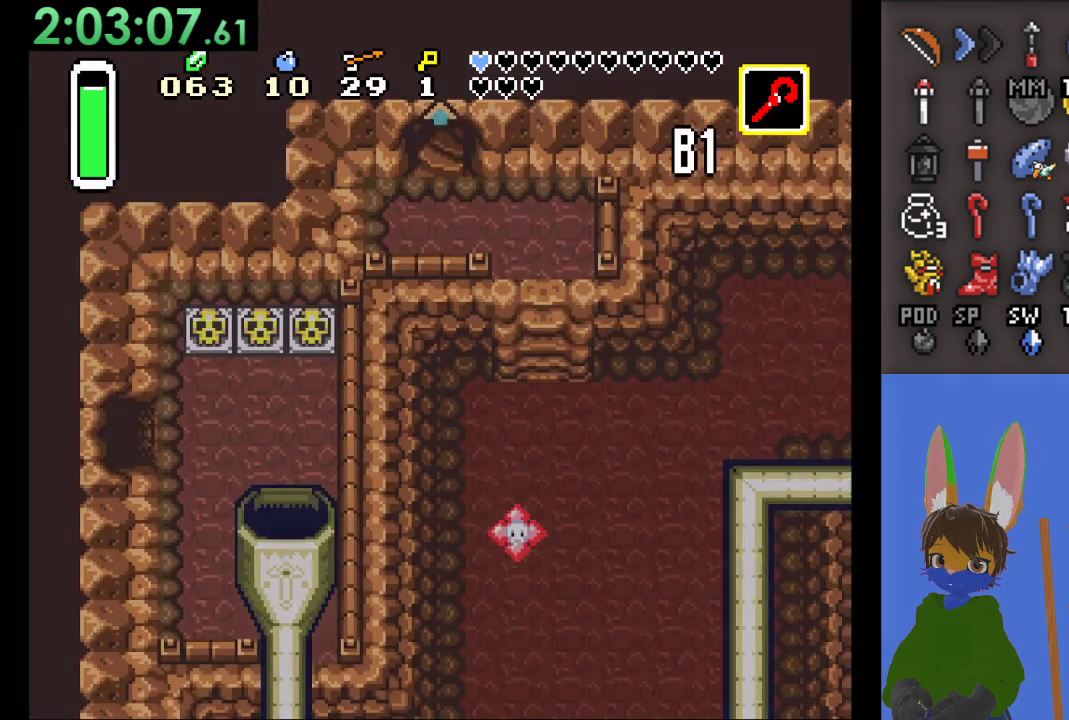
{"buttons": [], "left_stick": "center", "right_stick": "center", "events": []}
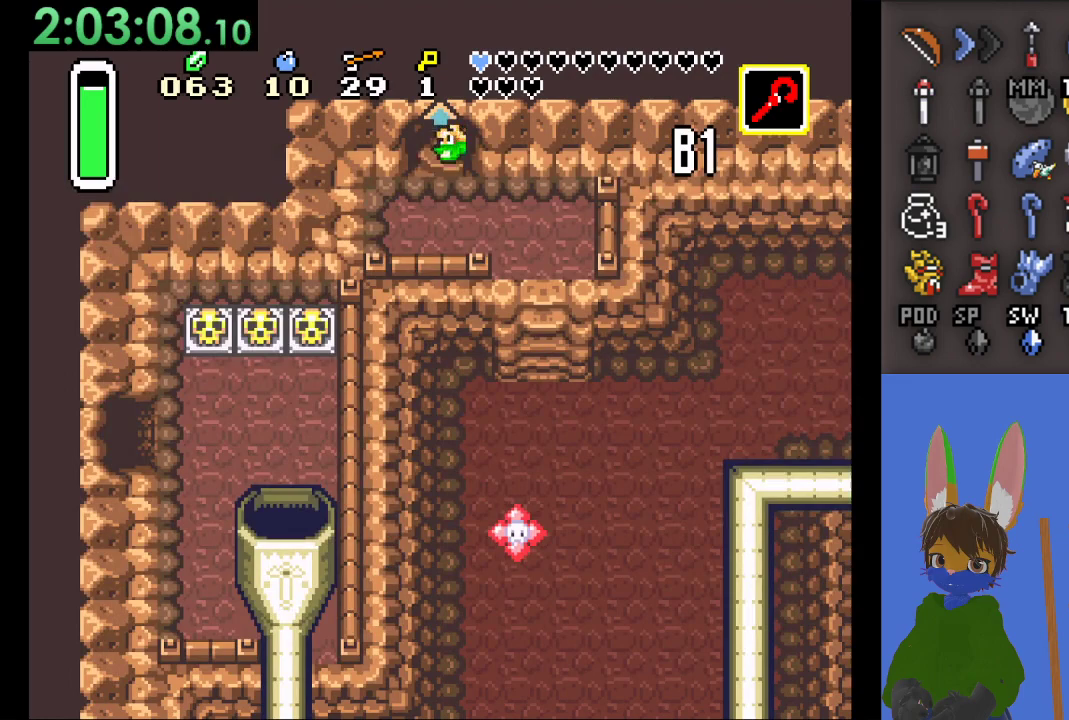
{"buttons": [], "left_stick": "down-right", "right_stick": "center", "events": [[367, "left_stick", "down-right"]]}
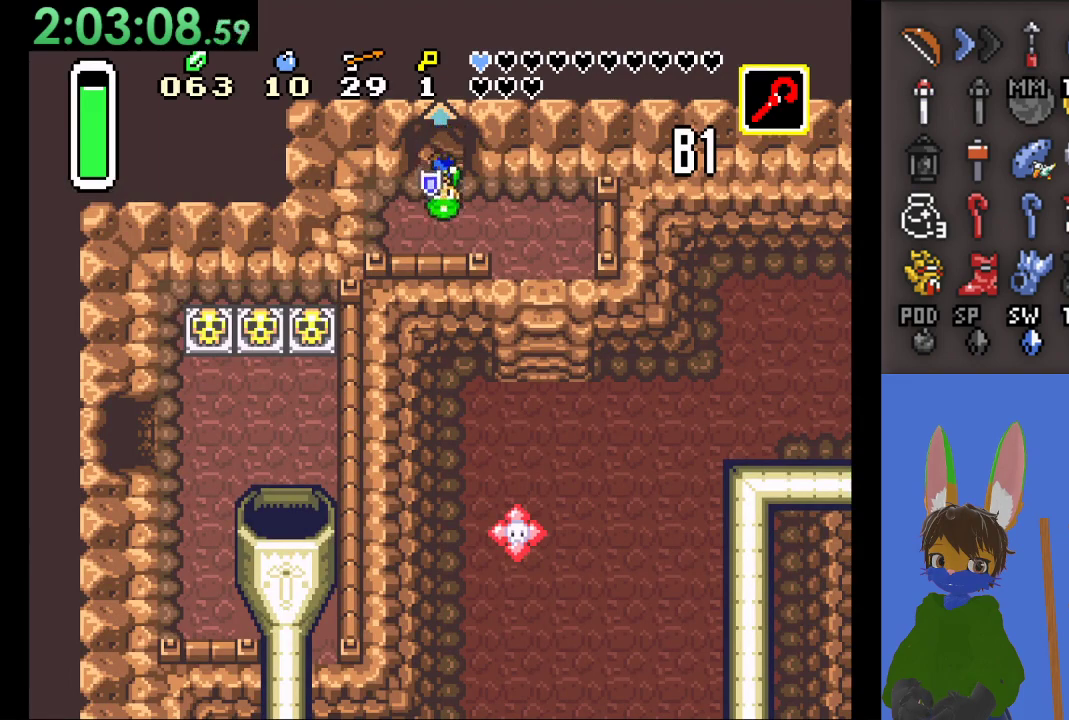
{"buttons": [], "left_stick": "down-right", "right_stick": "center", "events": []}
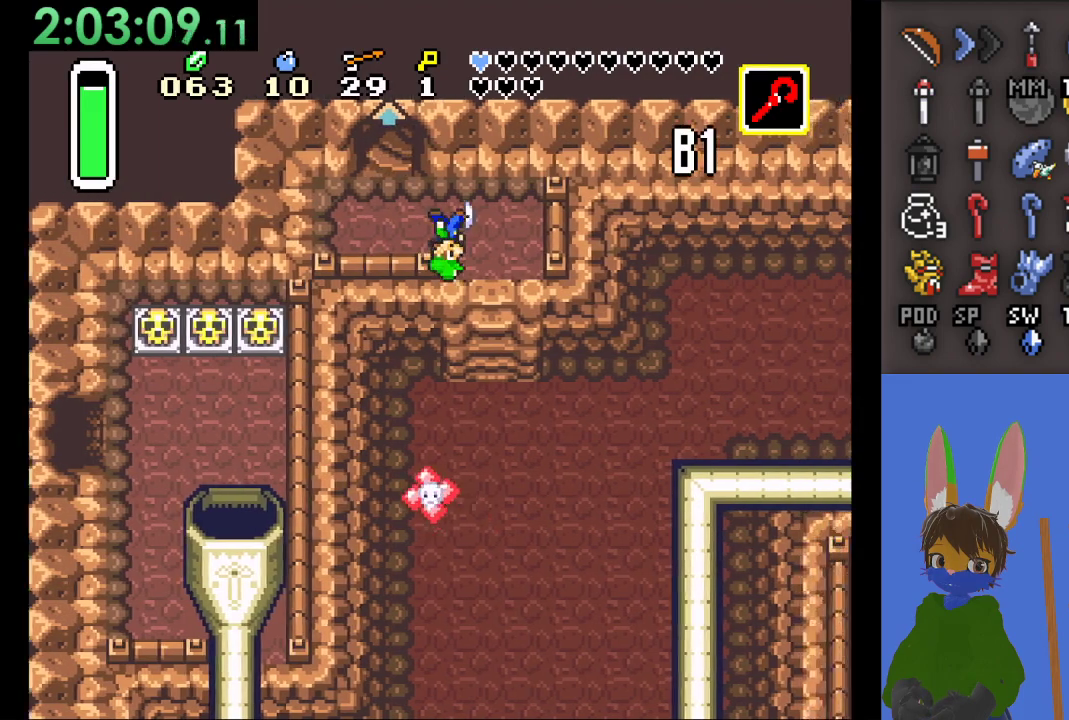
{"buttons": [], "left_stick": "down-right", "right_stick": "center", "events": [[233, "left_stick", "down"], [500, "left_stick", "down-right"]]}
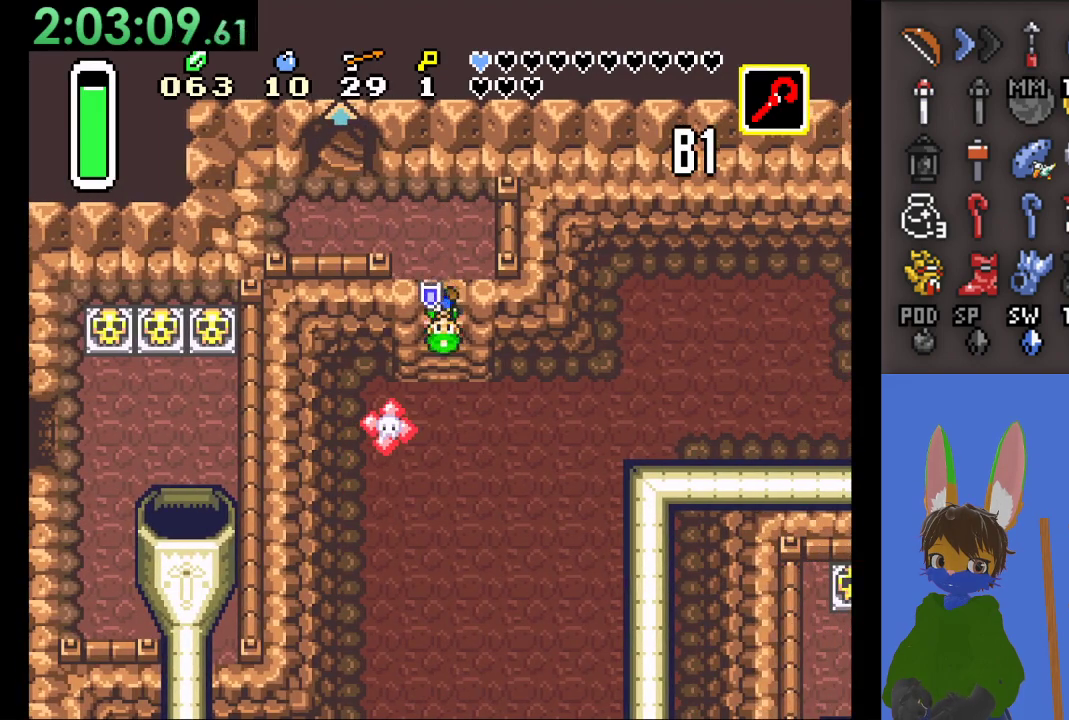
{"buttons": [], "left_stick": "right", "right_stick": "center", "events": [[33, "left_stick", "right"]]}
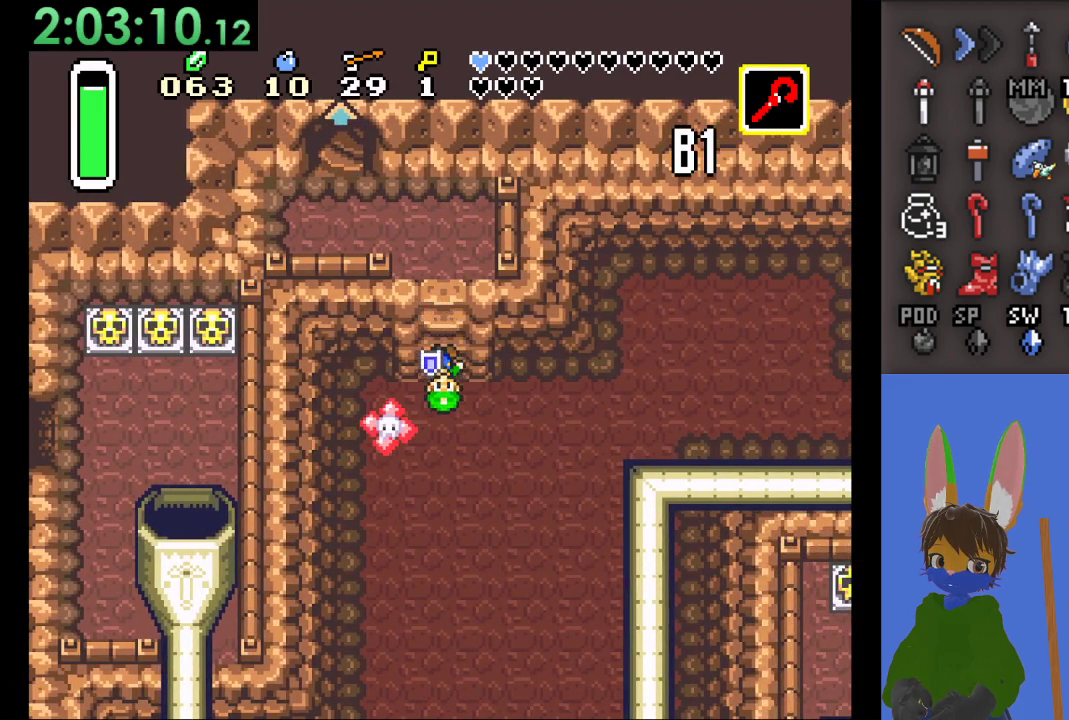
{"buttons": [], "left_stick": "right", "right_stick": "center", "events": []}
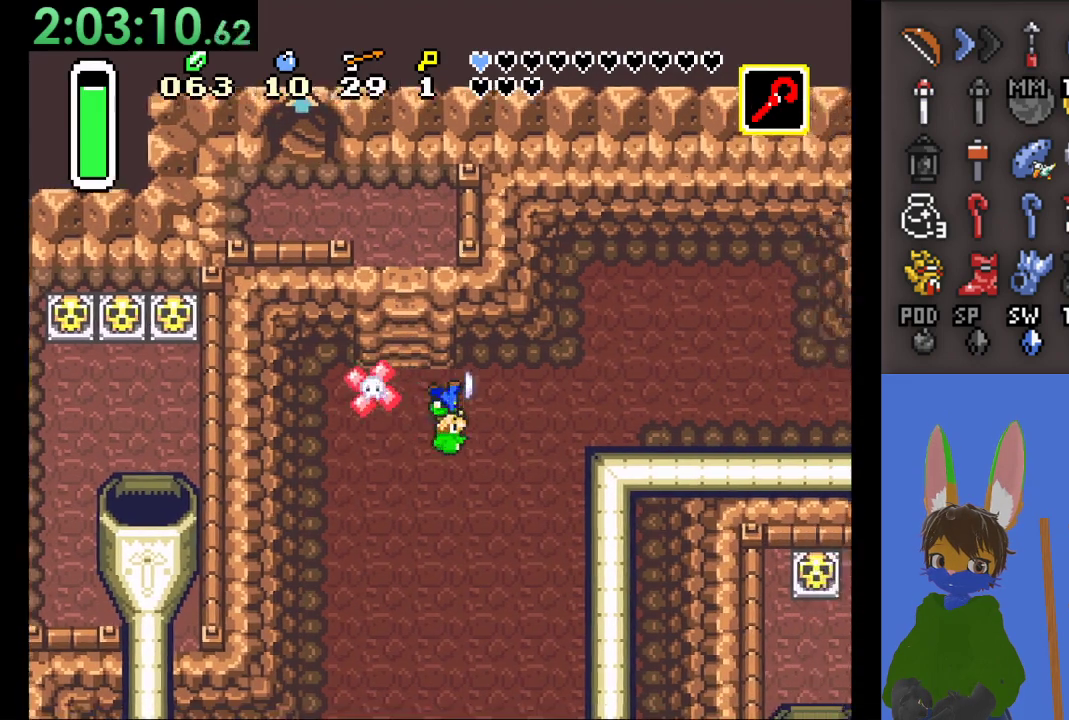
{"buttons": ["CIRCLE"], "left_stick": "right", "right_stick": "center", "events": [[200, "CIRCLE", "down"]]}
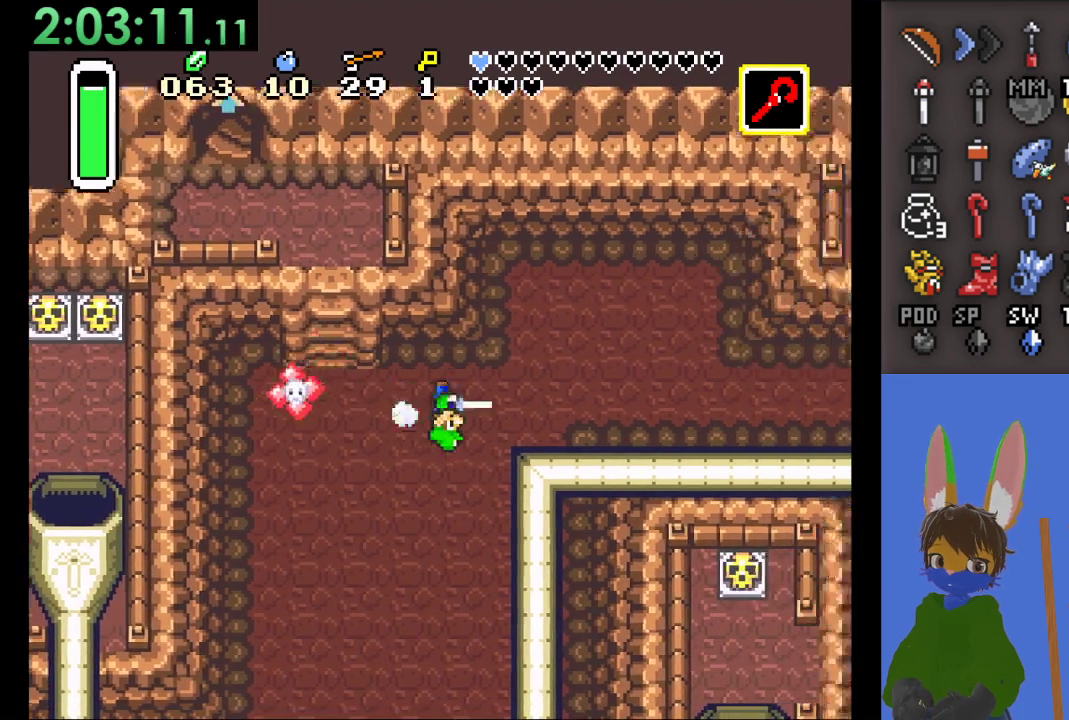
{"buttons": ["CIRCLE"], "left_stick": "right", "right_stick": "center", "events": []}
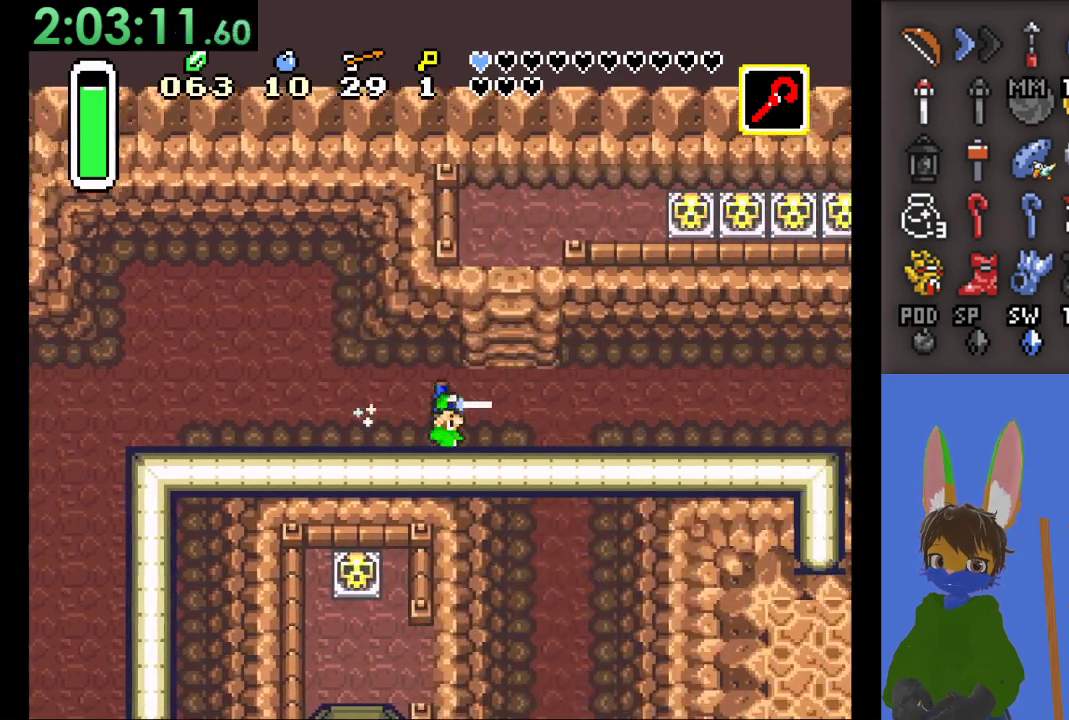
{"buttons": ["CIRCLE"], "left_stick": "down", "right_stick": "center", "events": [[67, "CIRCLE", "up"], [200, "left_stick", "down"], [233, "CIRCLE", "down"]]}
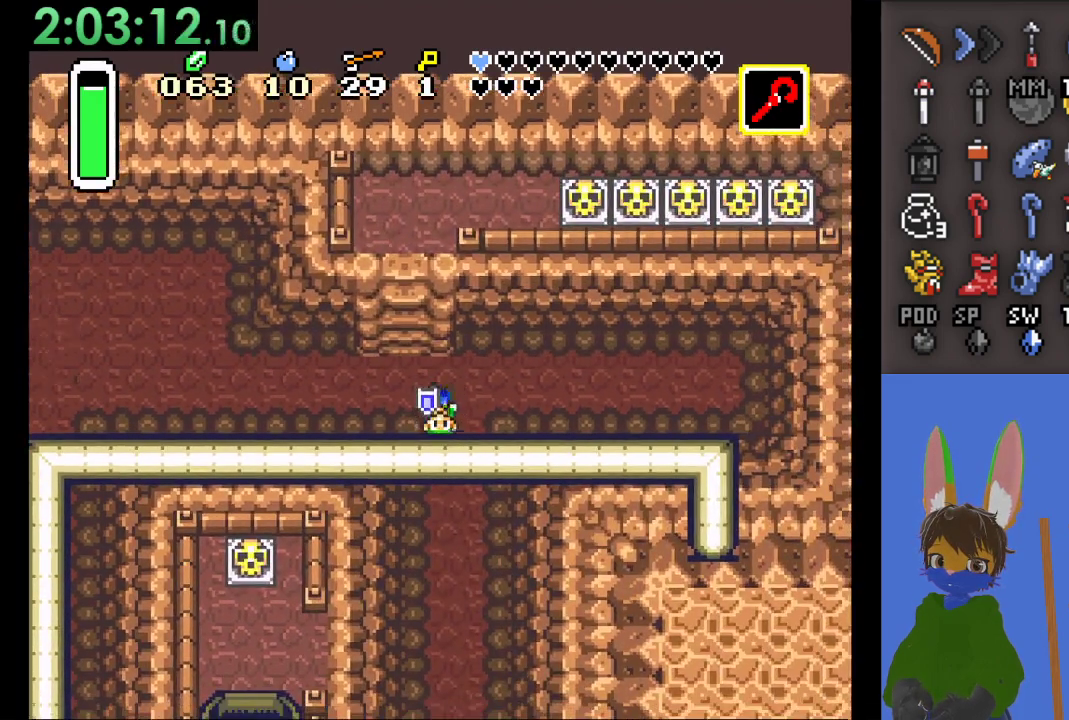
{"buttons": [], "left_stick": "up-left", "right_stick": "center", "events": [[400, "left_stick", "up-left"], [433, "CIRCLE", "up"]]}
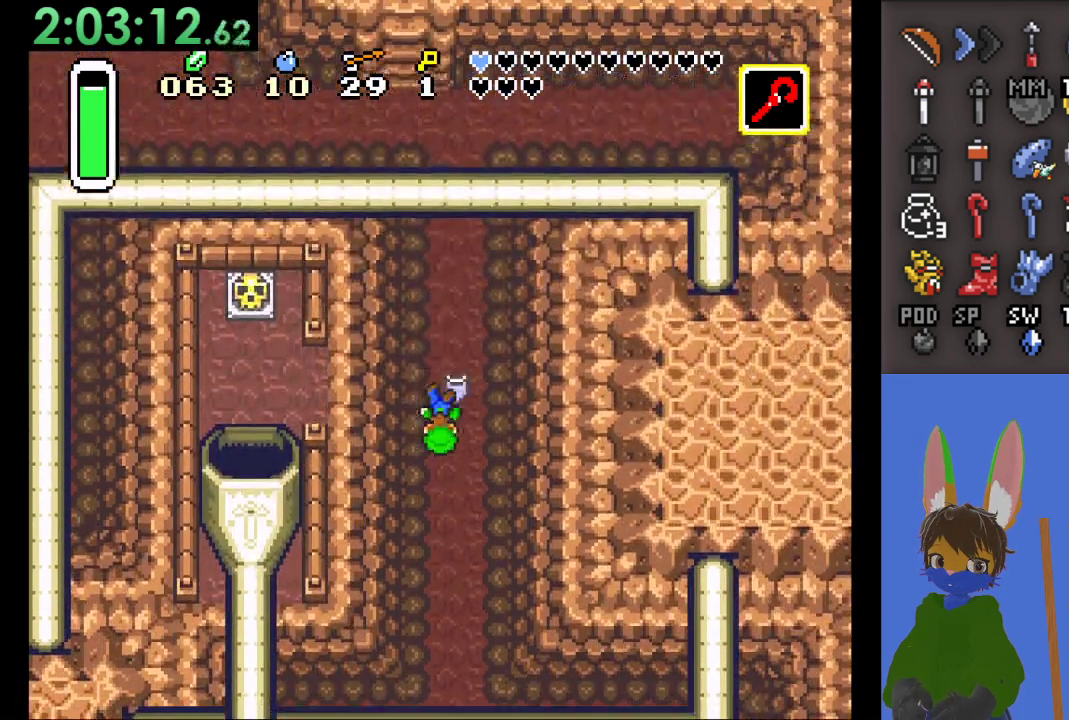
{"buttons": ["CIRCLE"], "left_stick": "up", "right_stick": "center", "events": [[33, "CIRCLE", "down"], [33, "left_stick", "up"]]}
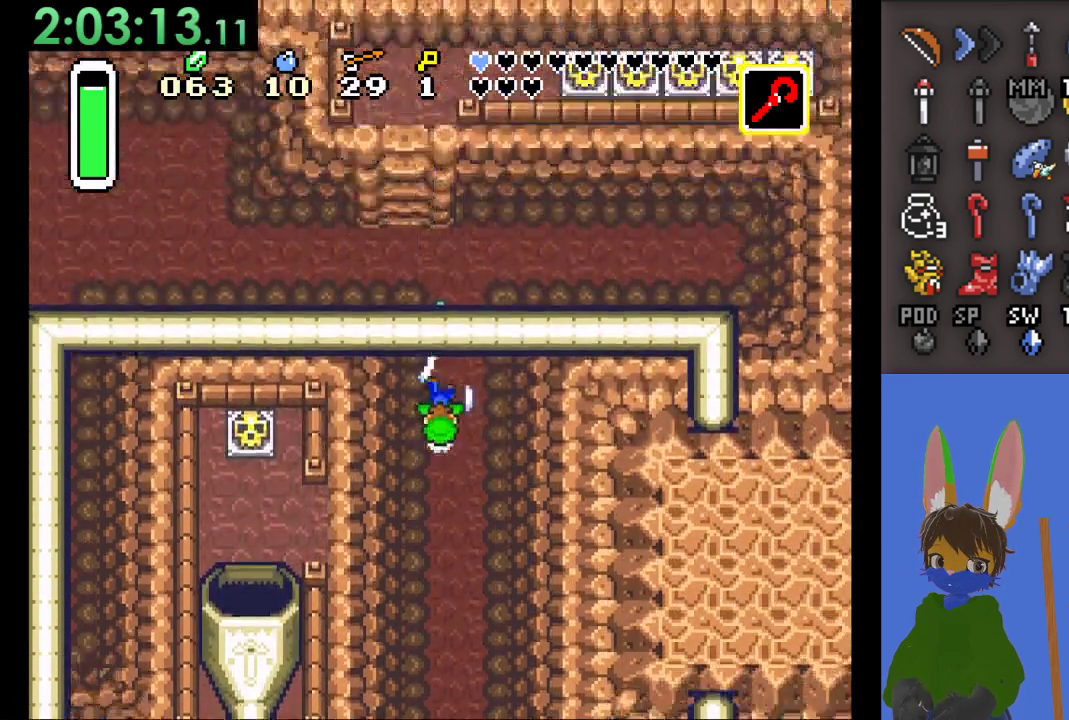
{"buttons": [], "left_stick": "up", "right_stick": "center", "events": [[200, "left_stick", "up-left"], [333, "CIRCLE", "up"], [400, "left_stick", "up"]]}
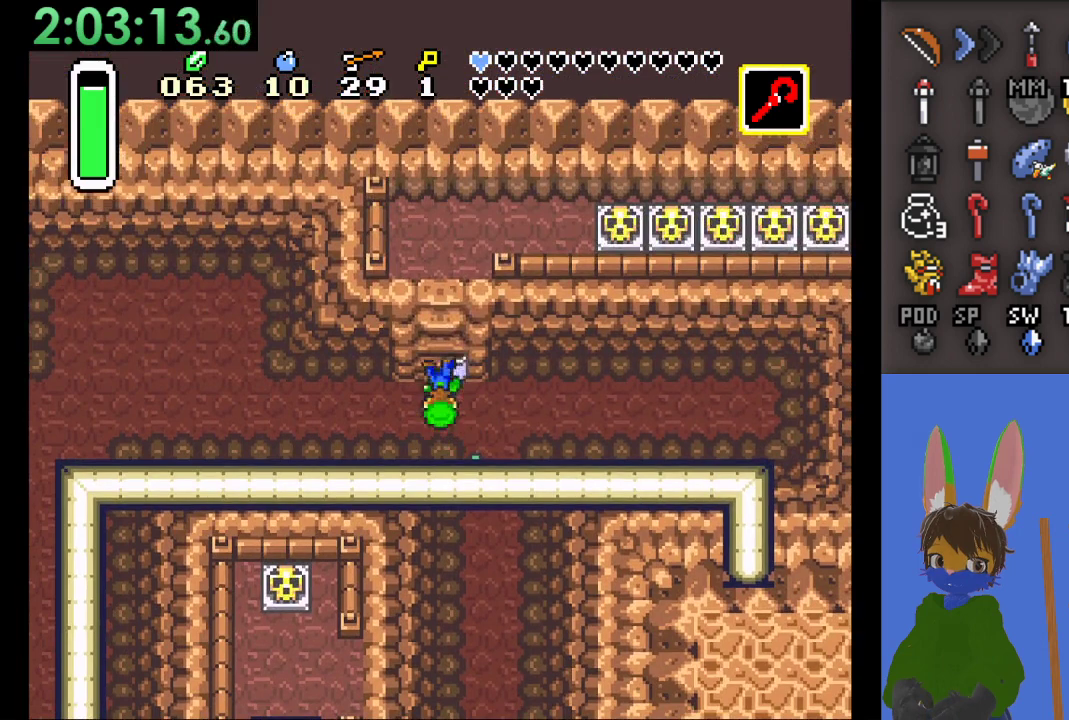
{"buttons": [], "left_stick": "up", "right_stick": "center", "events": []}
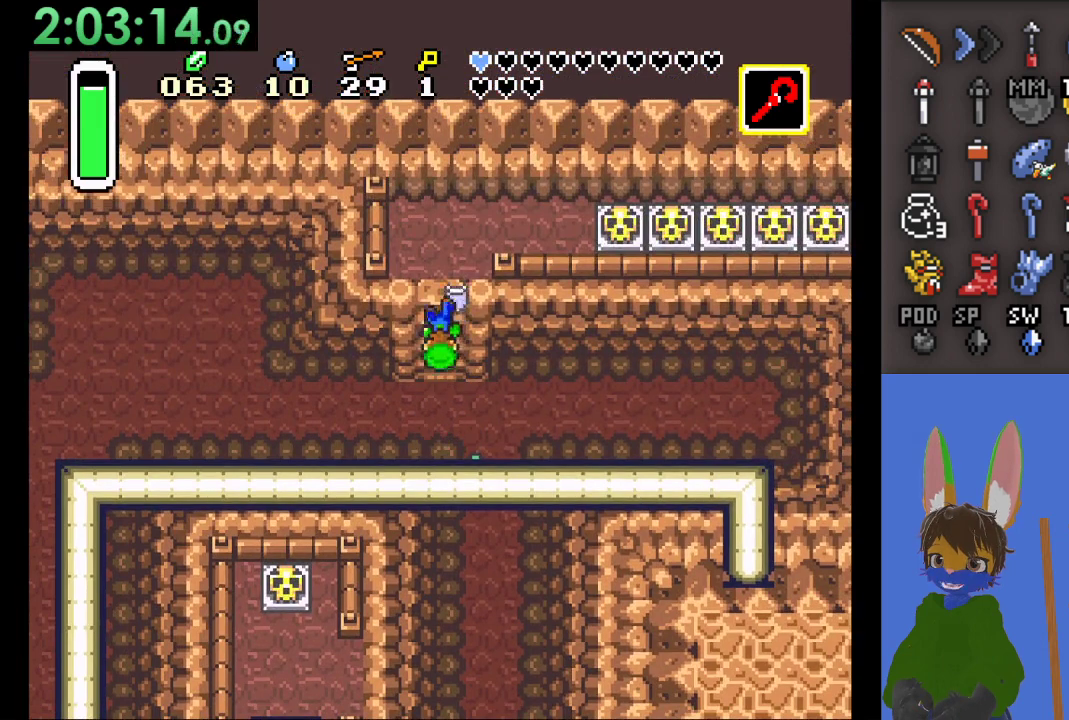
{"buttons": [], "left_stick": "up", "right_stick": "center", "events": []}
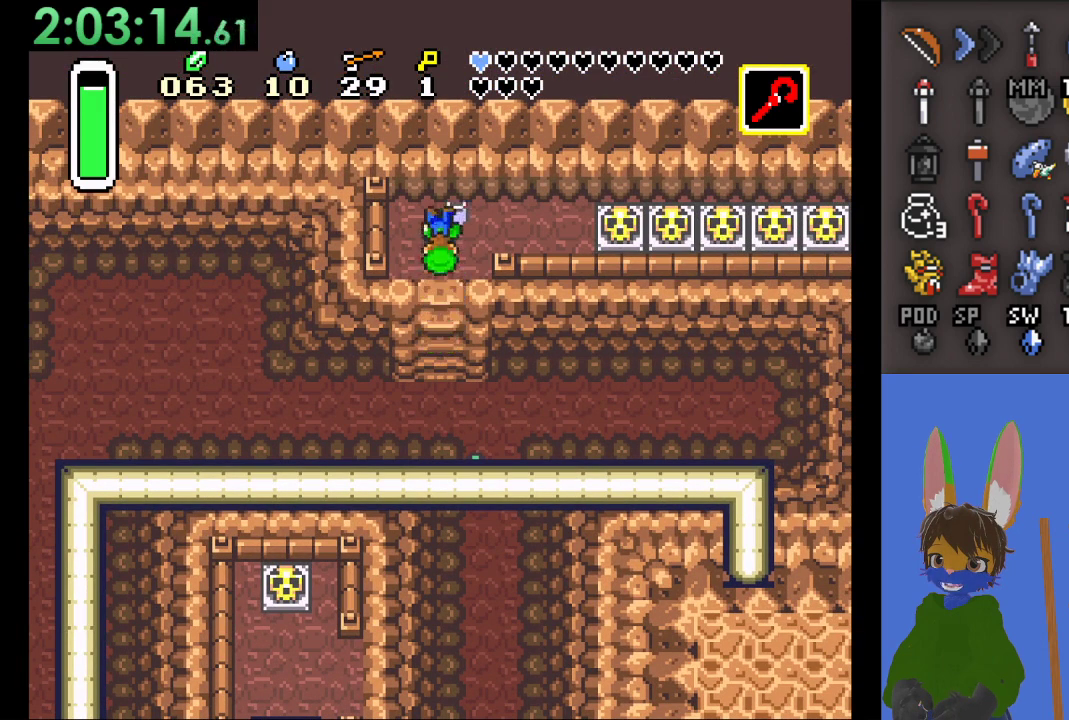
{"buttons": [], "left_stick": "down-right", "right_stick": "center", "events": [[33, "left_stick", "up-right"], [133, "left_stick", "right"], [467, "left_stick", "down-right"]]}
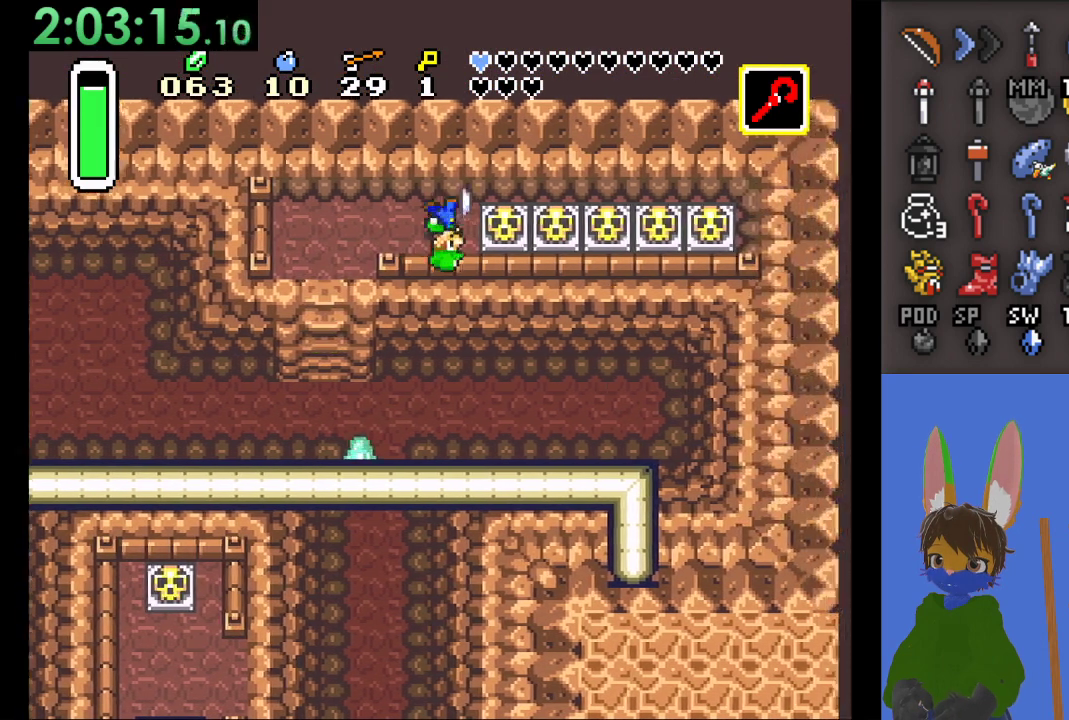
{"buttons": [], "left_stick": "right", "right_stick": "center", "events": [[100, "CIRCLE", "down"], [100, "left_stick", "right"], [233, "CIRCLE", "up"], [300, "CIRCLE", "down"], [433, "CIRCLE", "up"]]}
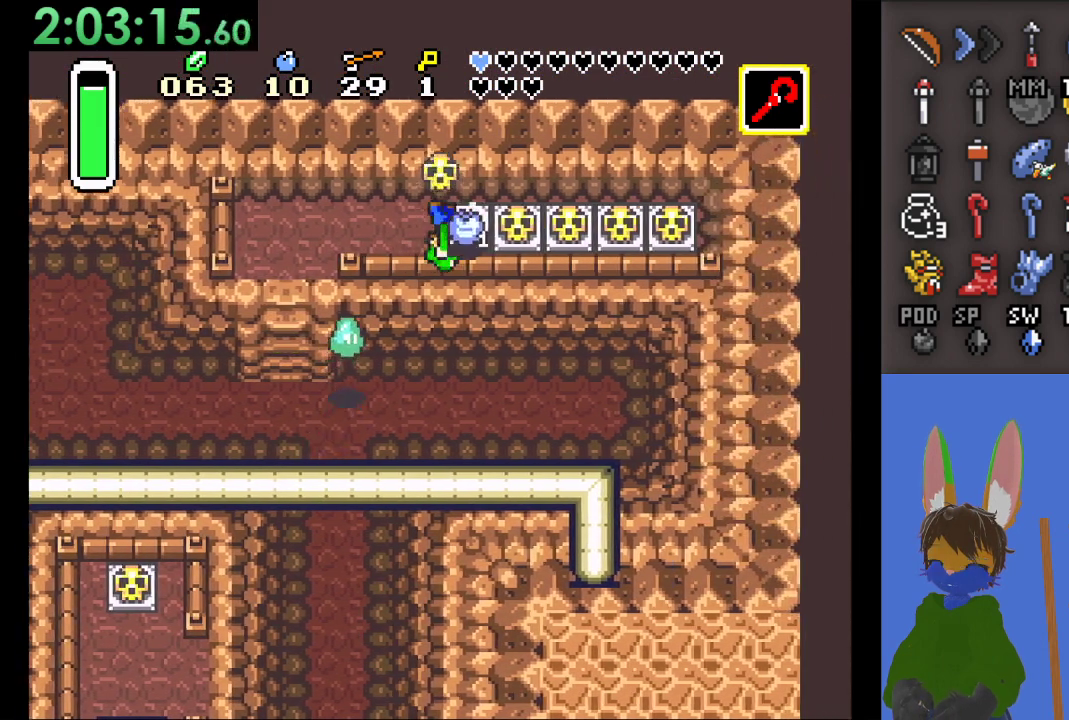
{"buttons": ["CIRCLE"], "left_stick": "right", "right_stick": "center", "events": [[33, "CIRCLE", "down"], [333, "CIRCLE", "up"], [400, "CIRCLE", "down"]]}